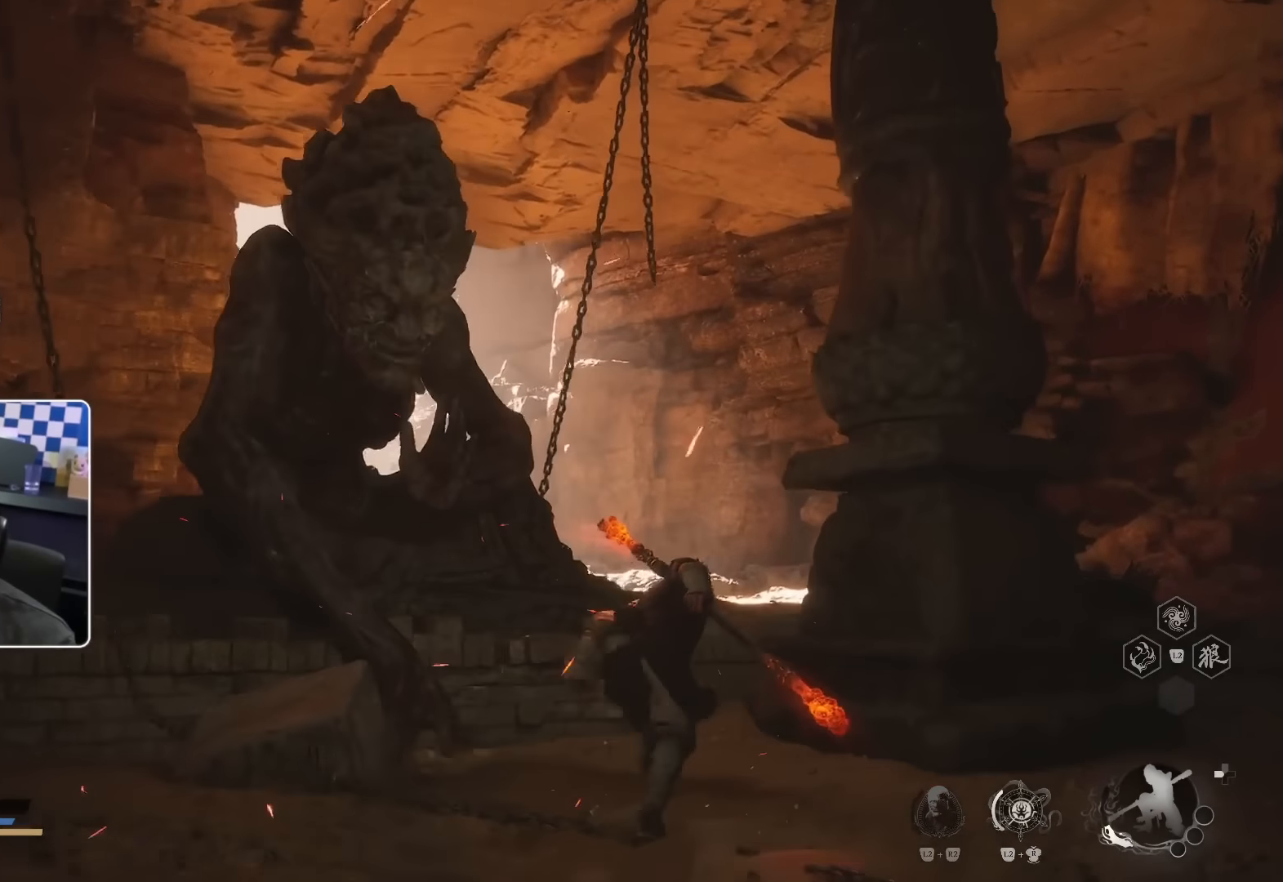
Gameplay with a controller (PlayStation layout); each line is a JSON object with the inputs held at the frame after it (dt_ms = milliseconds from this image to that frame). "events" lists button and stick changes between this image and that frame as [ms after this image, input, new state], when the widget could be followed in between. Not read: L3 R2.
{"dt_ms": 500, "buttons": [], "left_stick": "up", "right_stick": "down-left", "events": [[66, "left_stick", "up"], [133, "CROSS", "up"], [433, "right_stick", "down-left"]]}
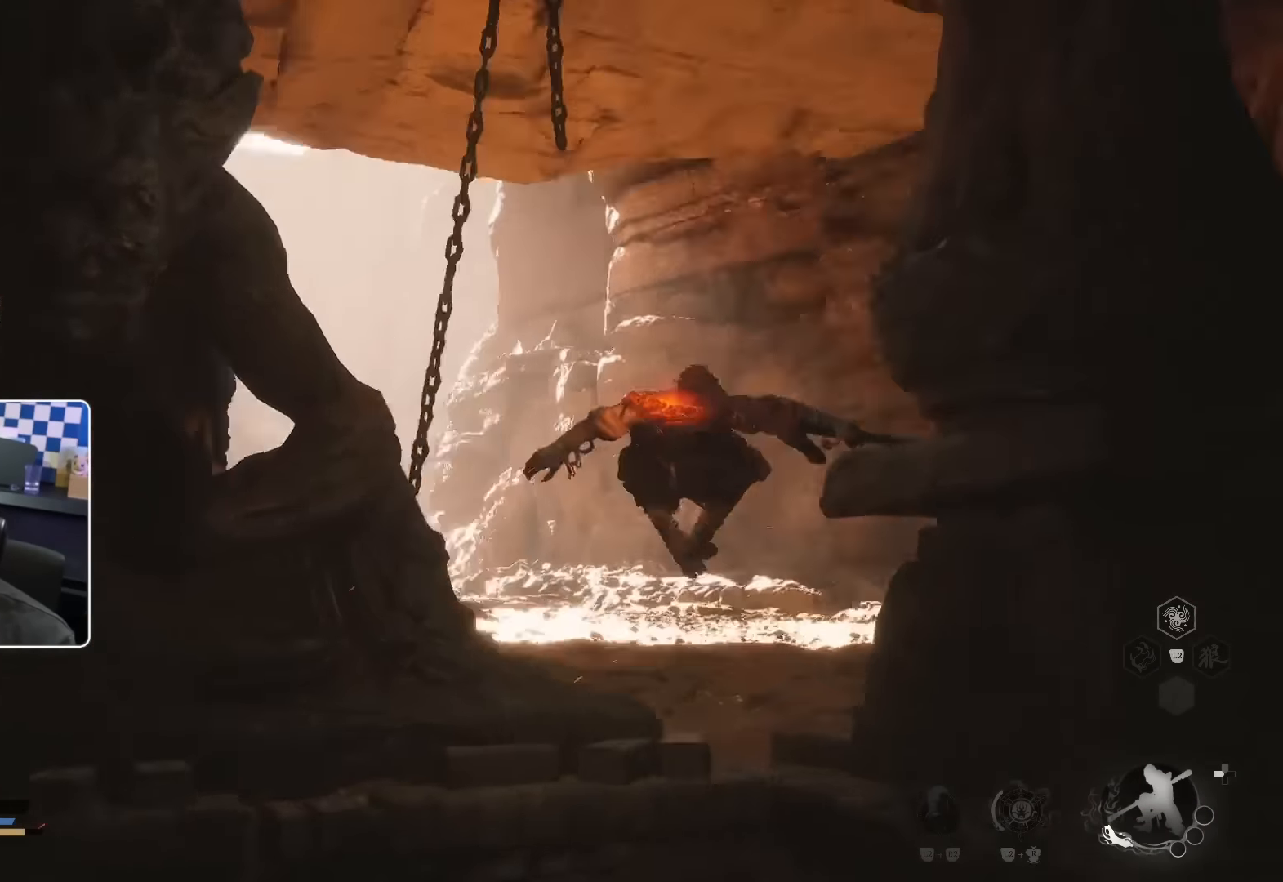
{"dt_ms": 500, "buttons": [], "left_stick": "up", "right_stick": "center", "events": [[116, "right_stick", "center"]]}
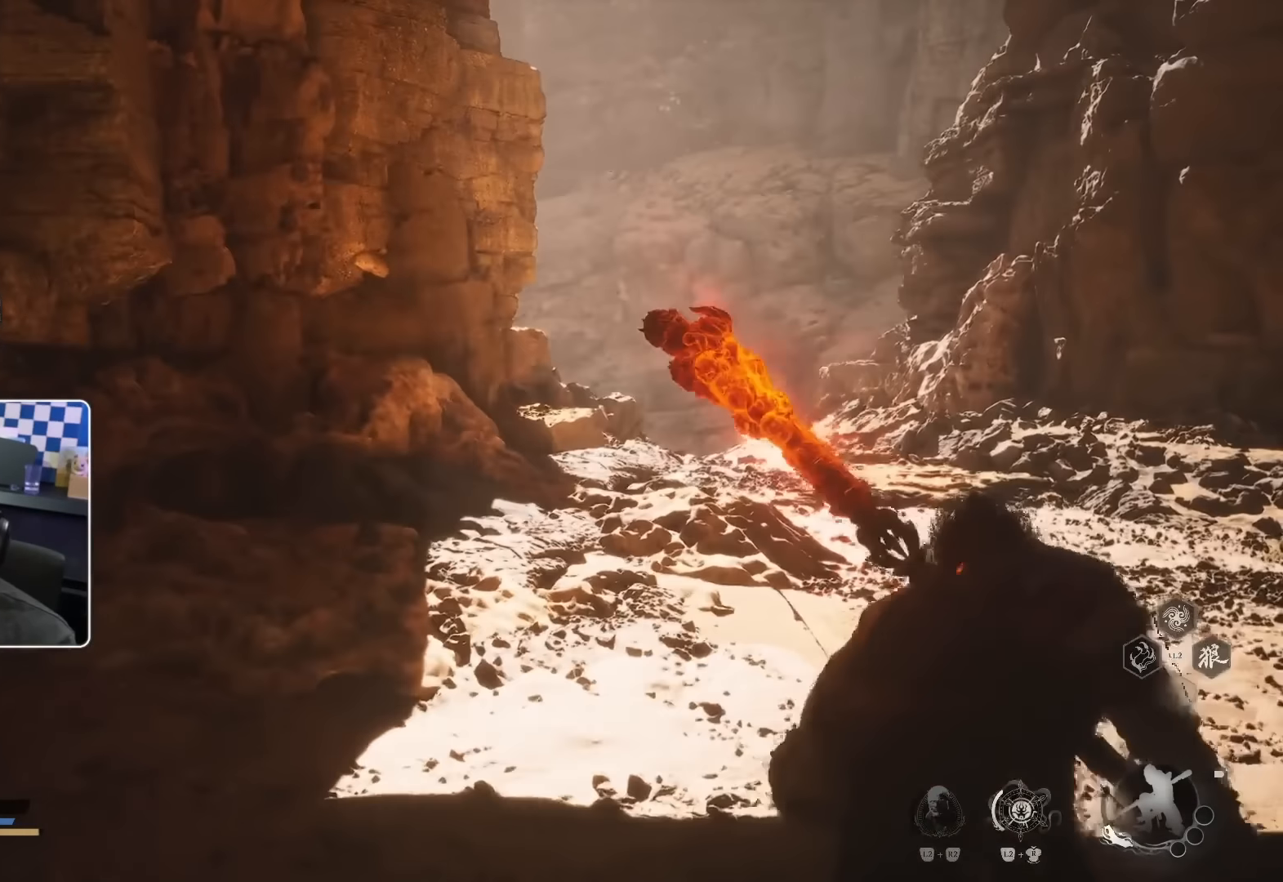
{"dt_ms": 500, "buttons": [], "left_stick": "up", "right_stick": "center", "events": []}
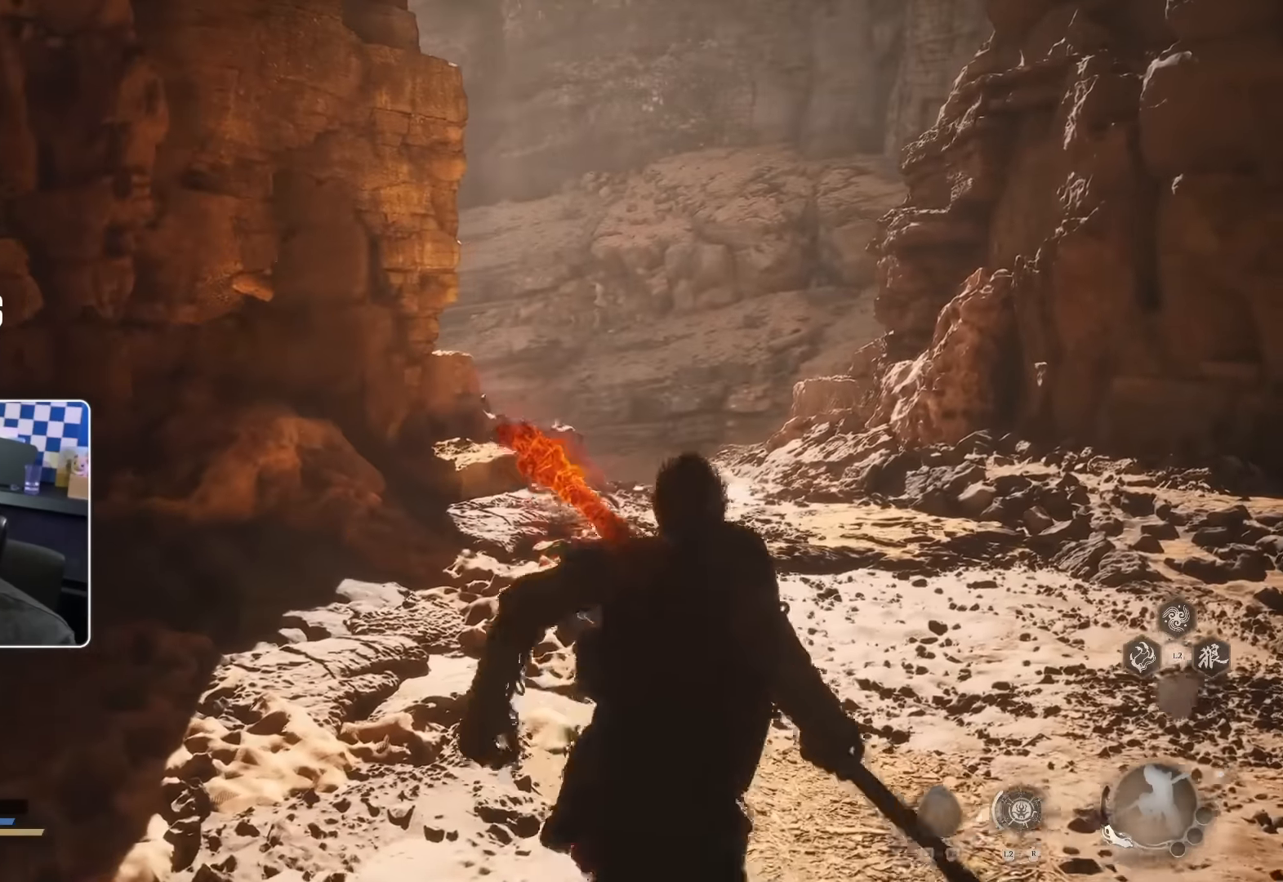
{"dt_ms": 500, "buttons": [], "left_stick": "up", "right_stick": "center", "events": []}
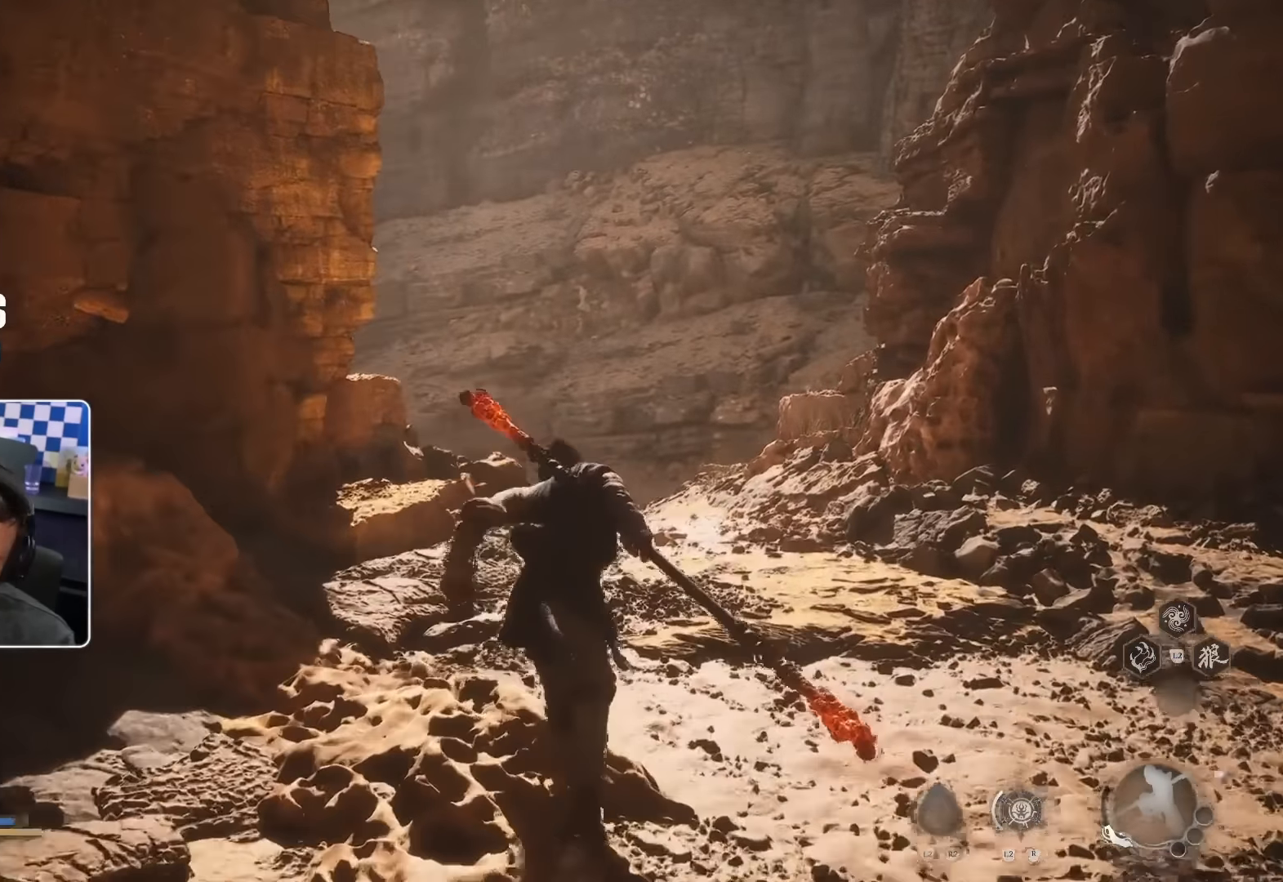
{"dt_ms": 500, "buttons": [], "left_stick": "up", "right_stick": "center", "events": []}
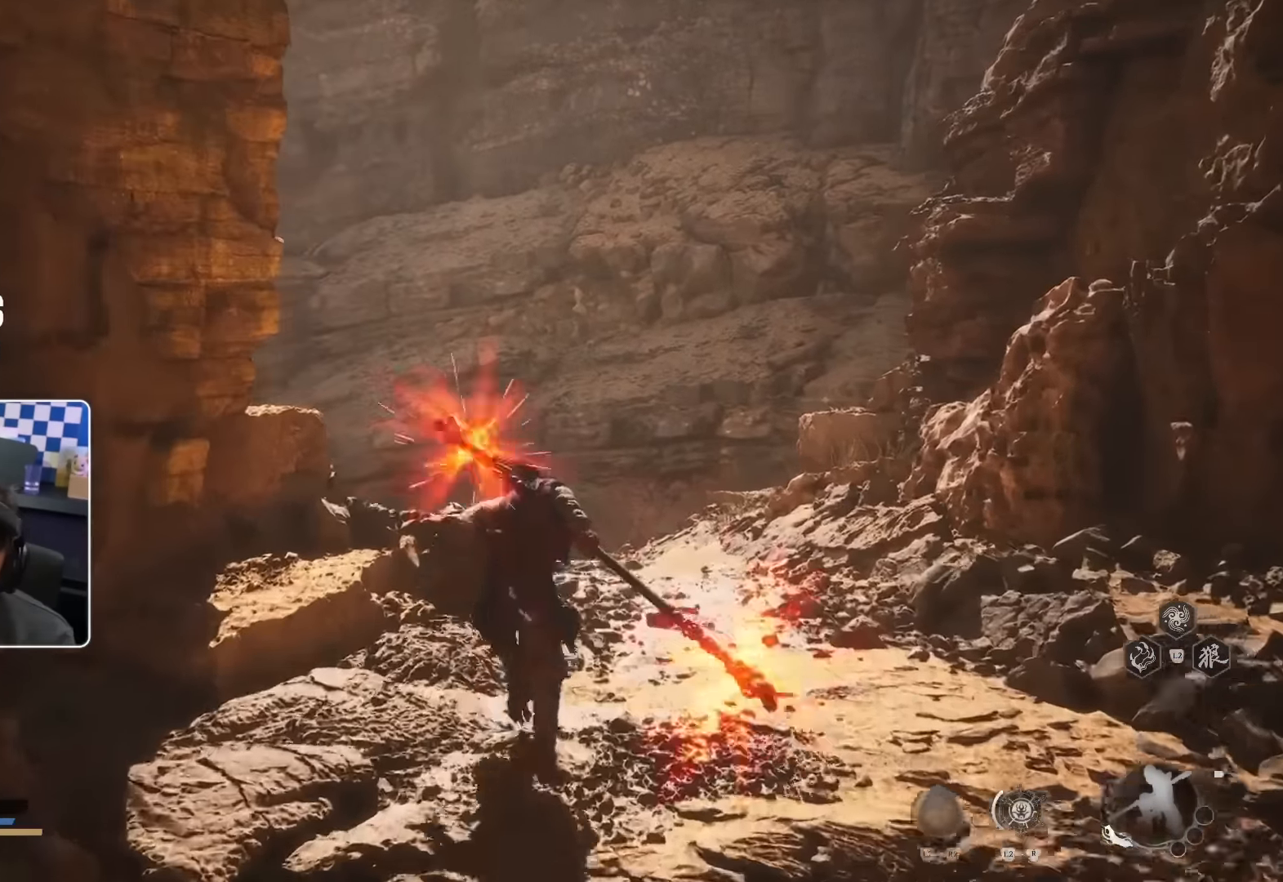
{"dt_ms": 500, "buttons": [], "left_stick": "up", "right_stick": "center"}
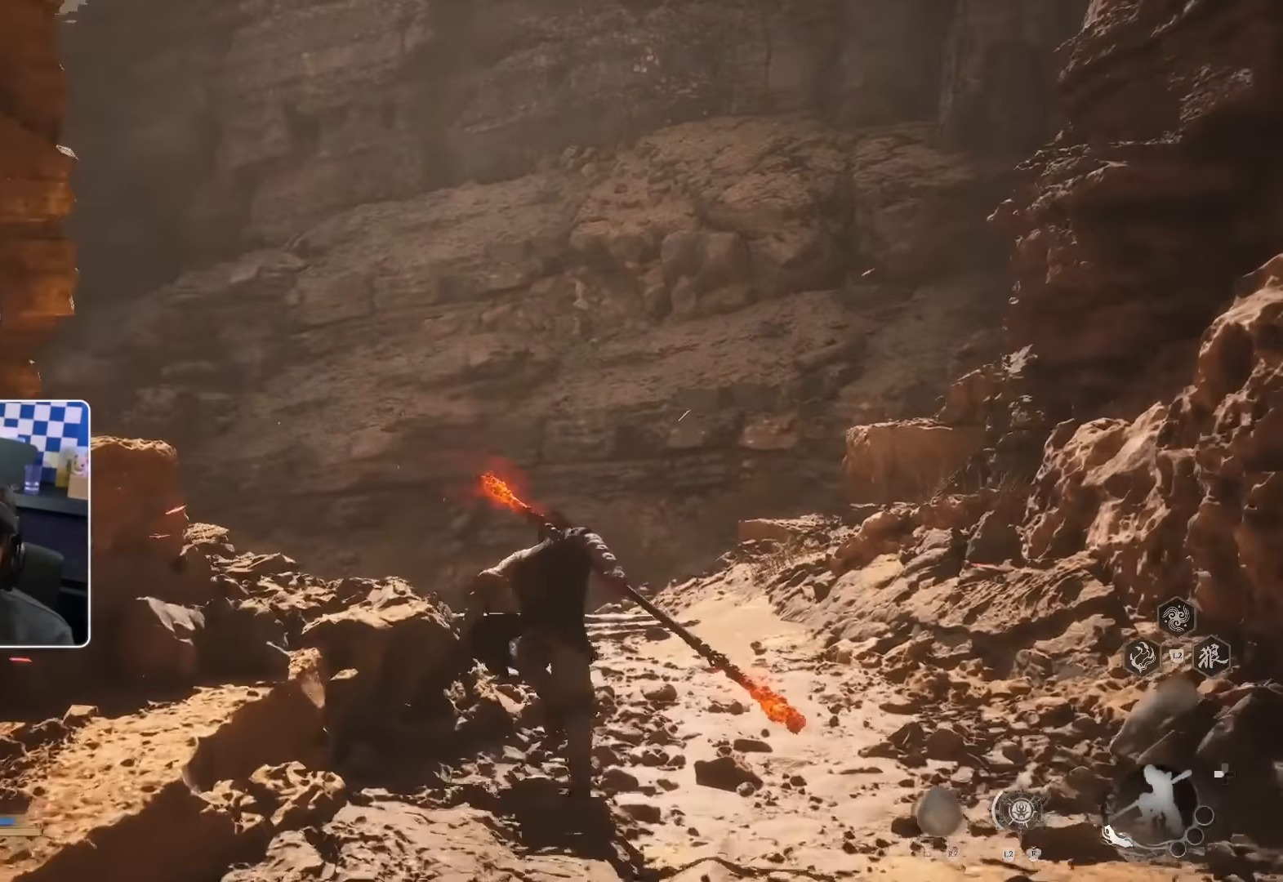
{"dt_ms": 500, "buttons": [], "left_stick": "up", "right_stick": "center", "events": [[216, "L2", "down"], [300, "L2", "up"]]}
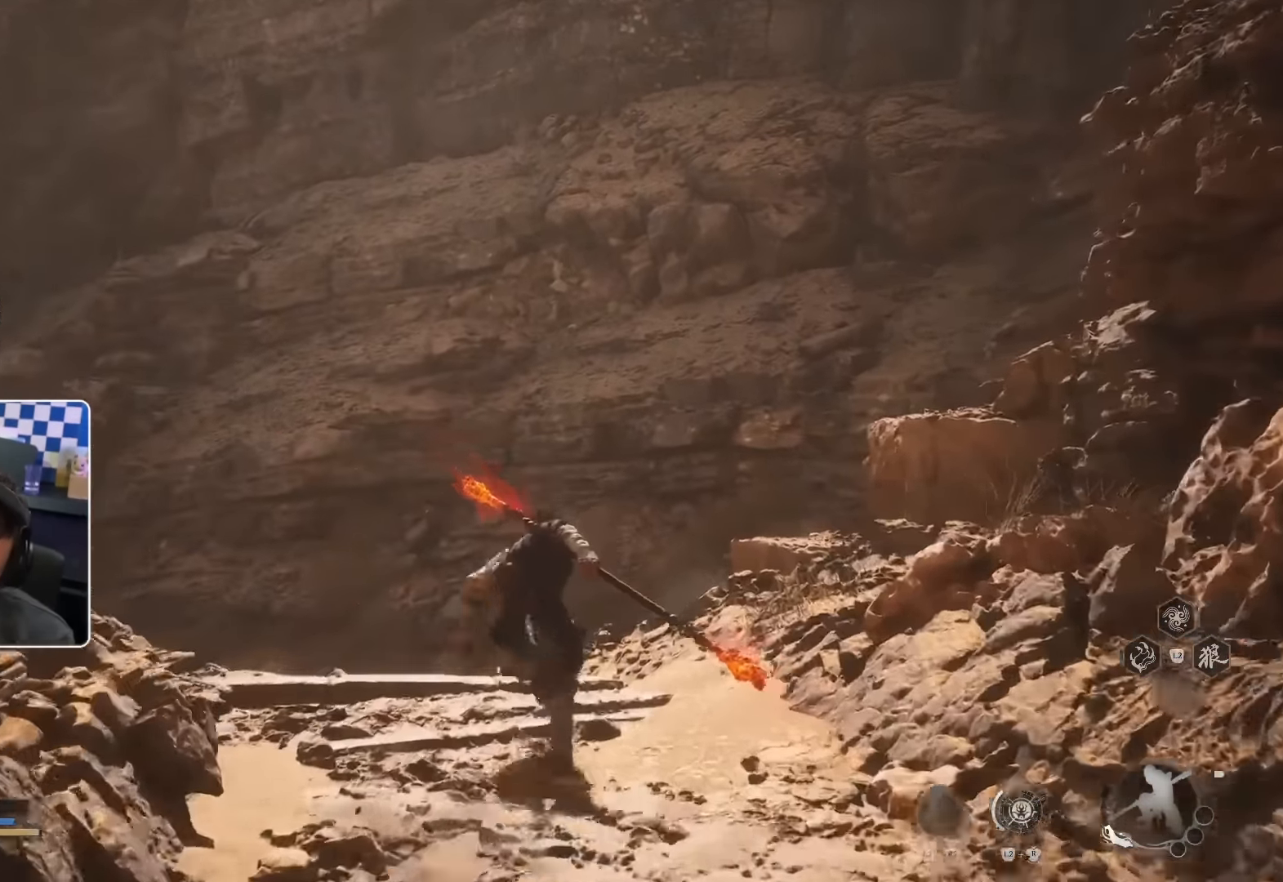
{"dt_ms": 1000, "buttons": [], "left_stick": "up-right", "right_stick": "center"}
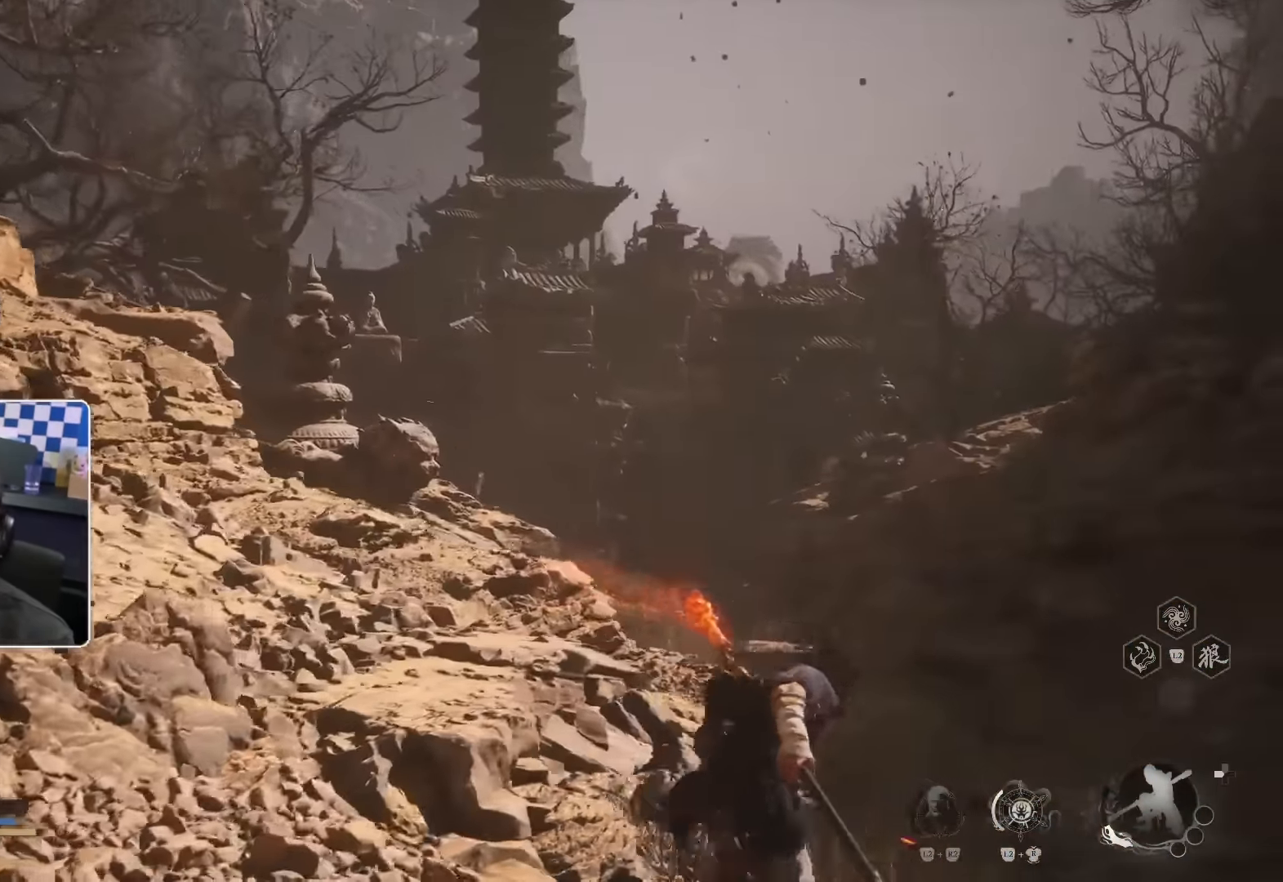
{"dt_ms": 500, "buttons": [], "left_stick": "up-right", "right_stick": "down-left", "events": [[366, "right_stick", "down-left"]]}
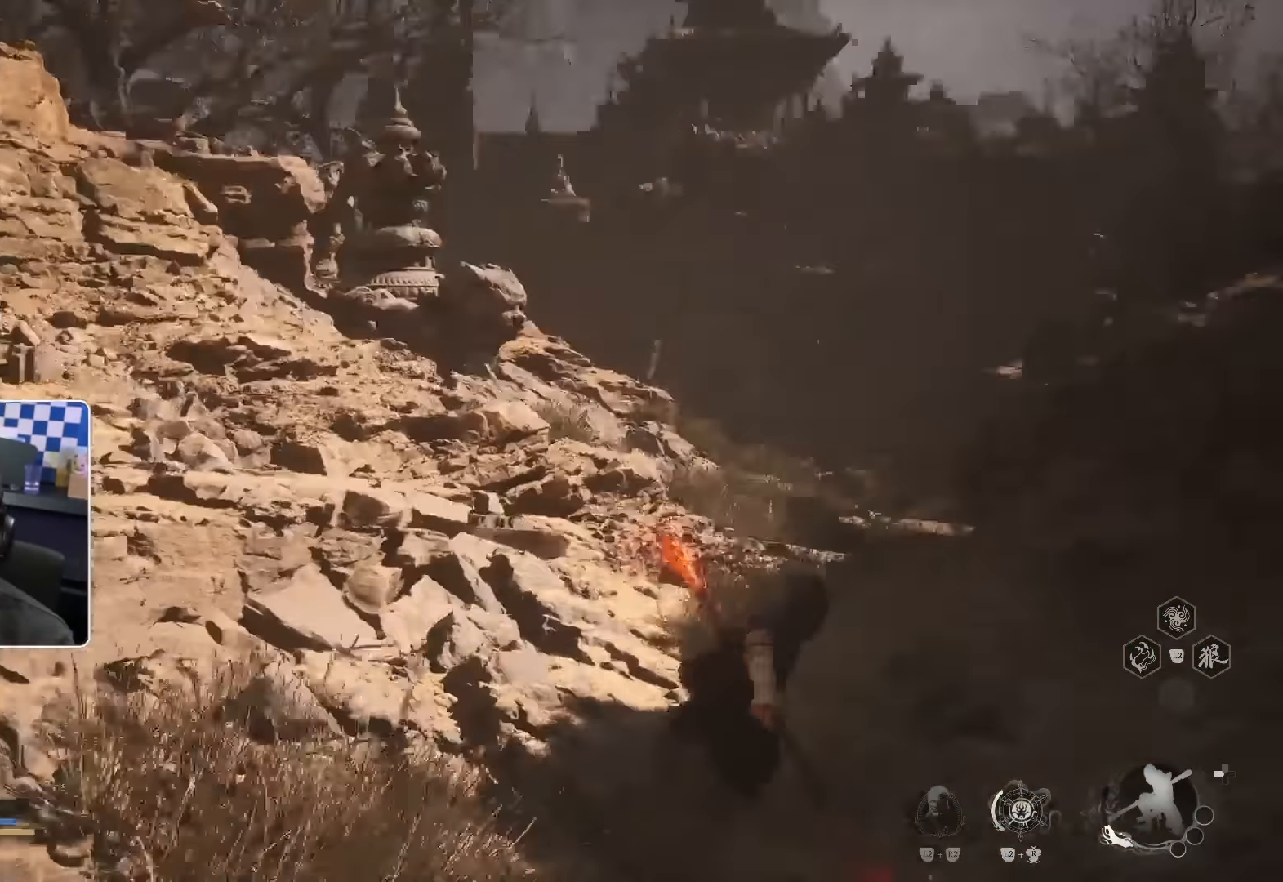
{"dt_ms": 500, "buttons": ["CROSS"], "left_stick": "up-right", "right_stick": "center", "events": [[50, "right_stick", "center"], [266, "CROSS", "down"]]}
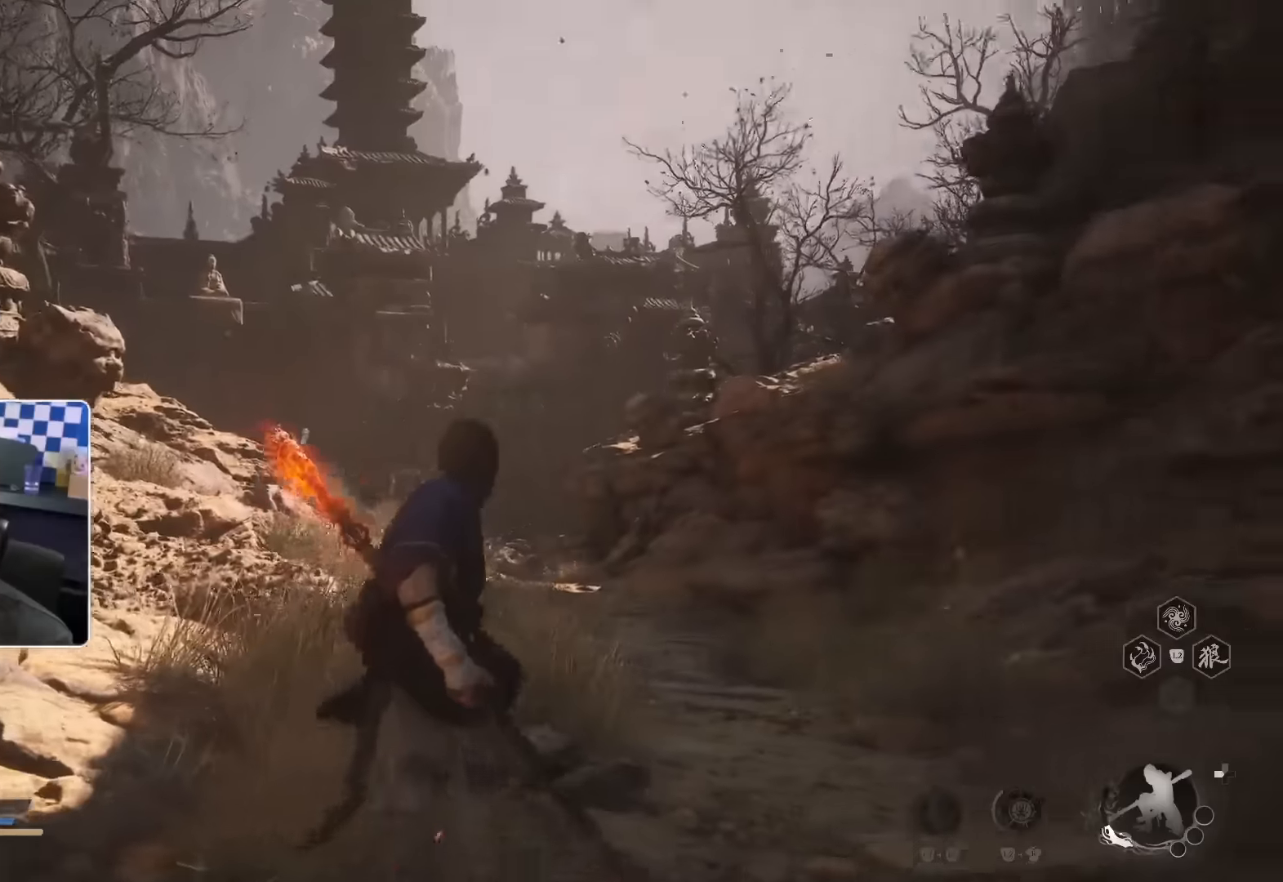
{"dt_ms": 500, "buttons": [], "left_stick": "center", "right_stick": "center", "events": [[100, "left_stick", "up"], [134, "CROSS", "up"], [450, "left_stick", "center"]]}
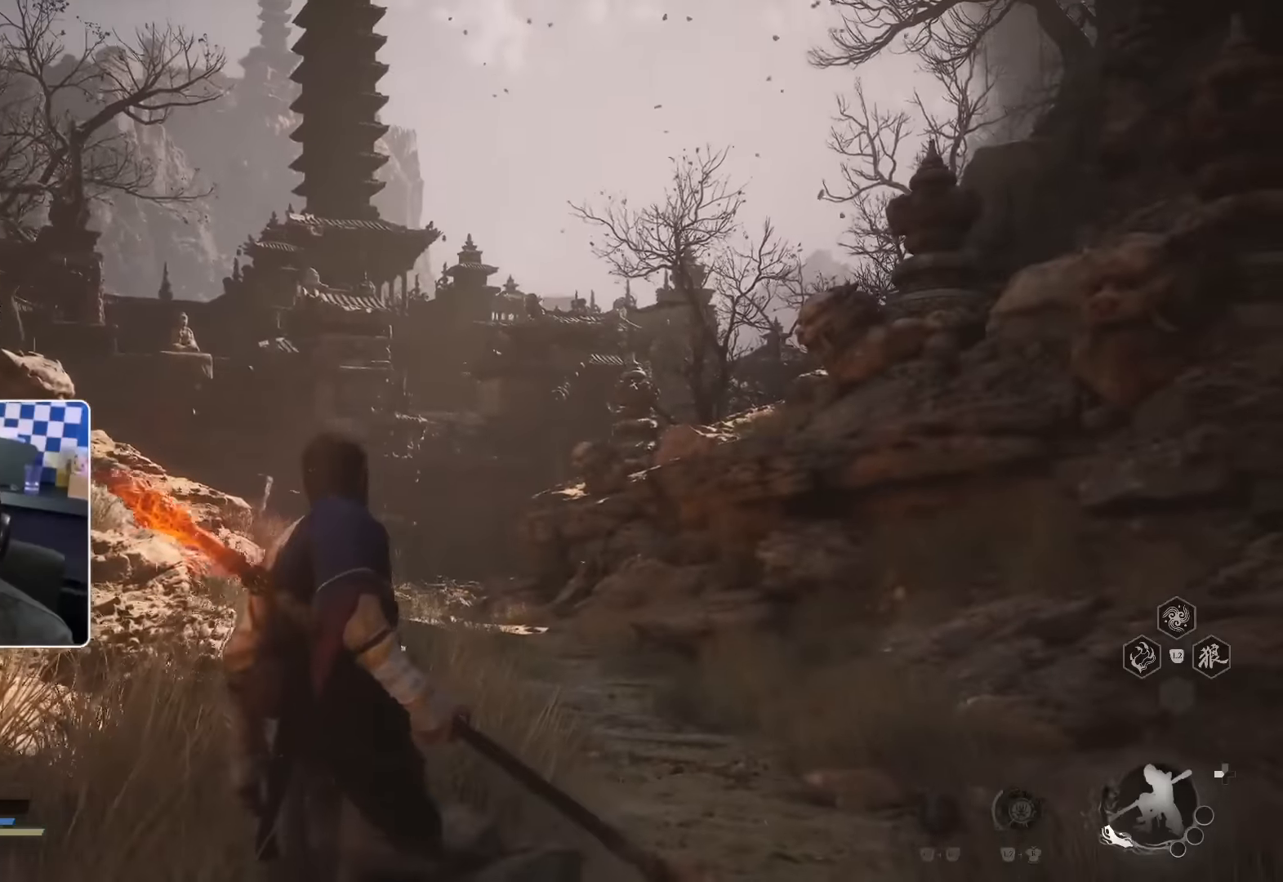
{"dt_ms": 500, "buttons": [], "left_stick": "center", "right_stick": "center", "events": [[234, "CROSS", "down"], [367, "CROSS", "up"]]}
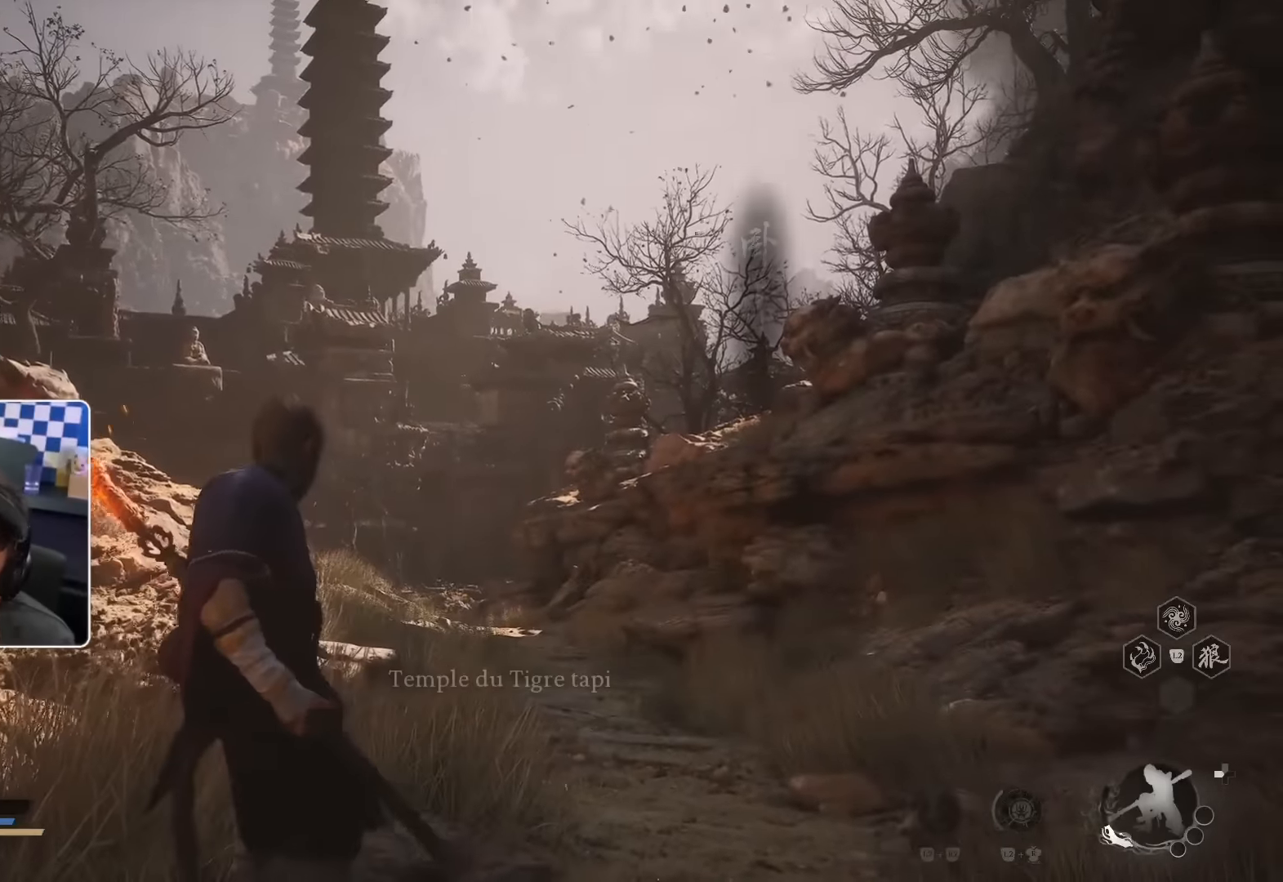
{"dt_ms": 500, "buttons": [], "left_stick": "center", "right_stick": "center"}
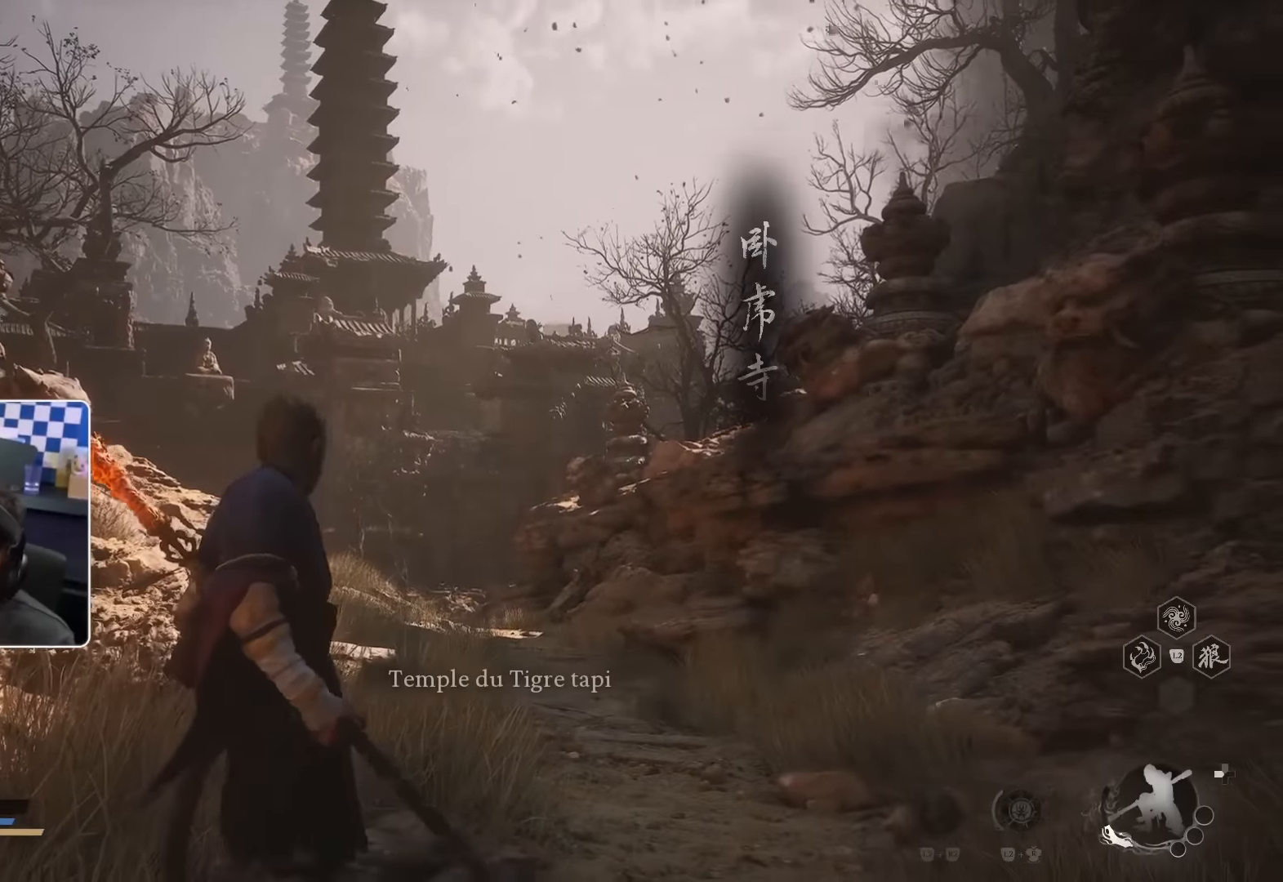
{"dt_ms": 1000, "buttons": [], "left_stick": "center", "right_stick": "center"}
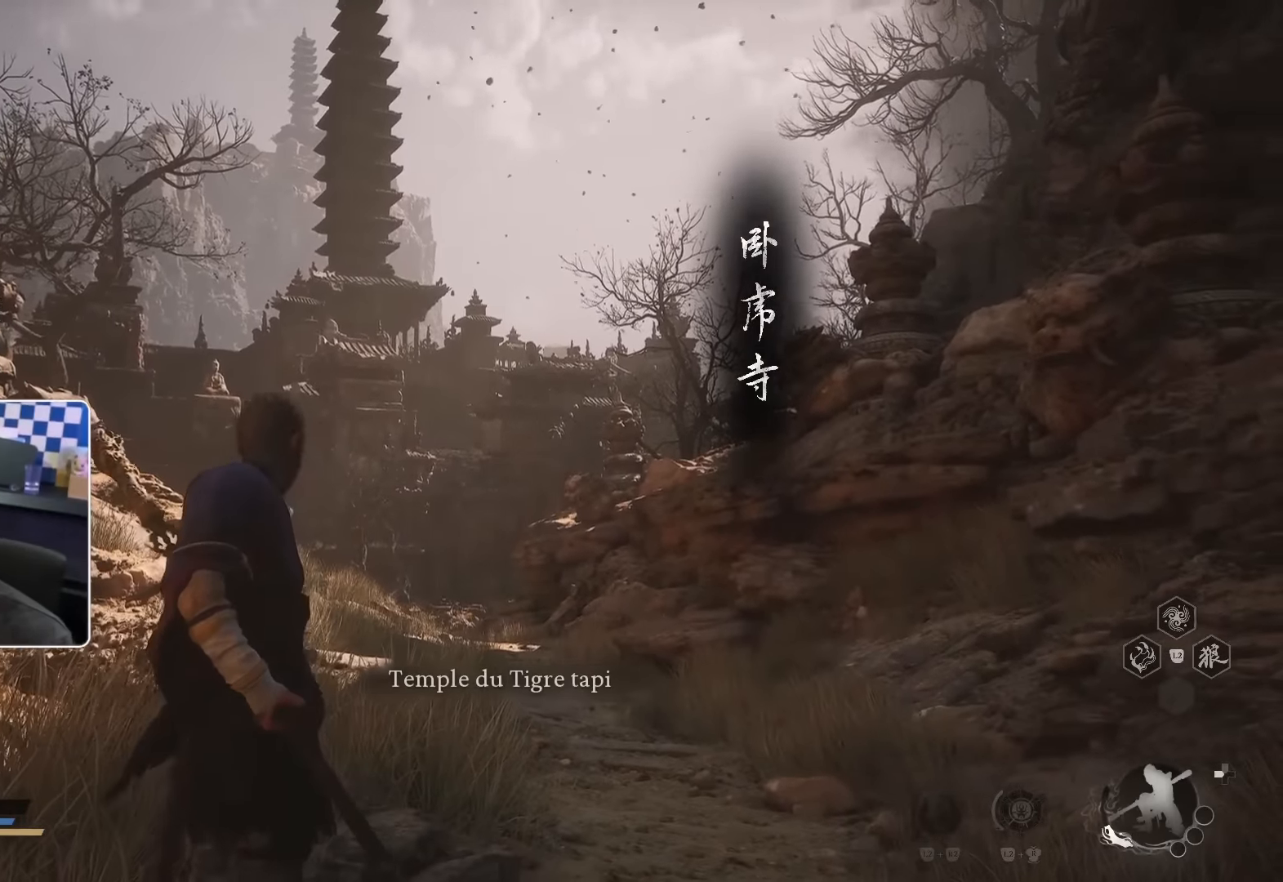
{"dt_ms": 500, "buttons": [], "left_stick": "up", "right_stick": "center", "events": [[267, "left_stick", "up-right"], [284, "L2", "down"], [300, "CROSS", "down"], [334, "L2", "up"], [334, "left_stick", "up"], [350, "CROSS", "up"]]}
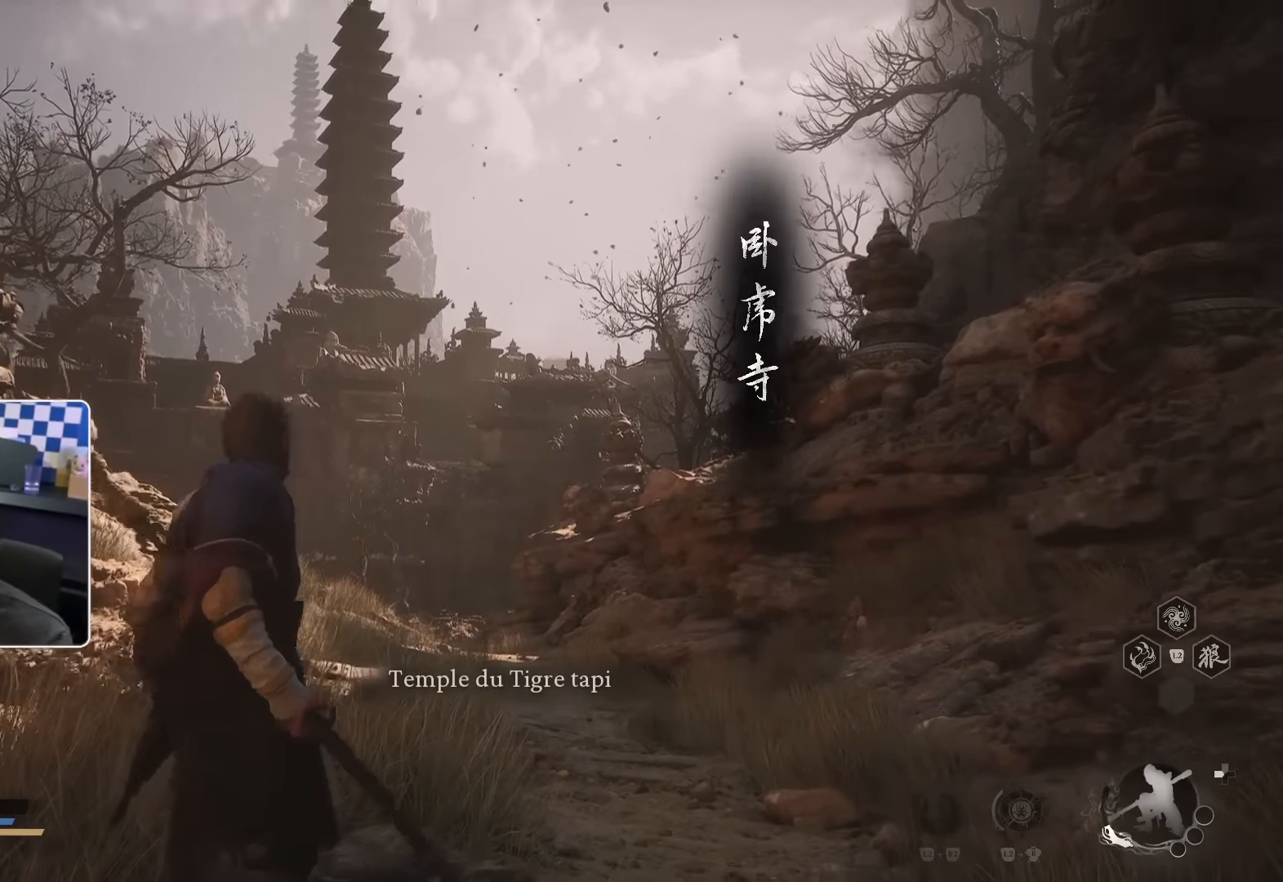
{"dt_ms": 500, "buttons": [], "left_stick": "up", "right_stick": "center", "events": [[17, "CROSS", "down"], [100, "CROSS", "up"]]}
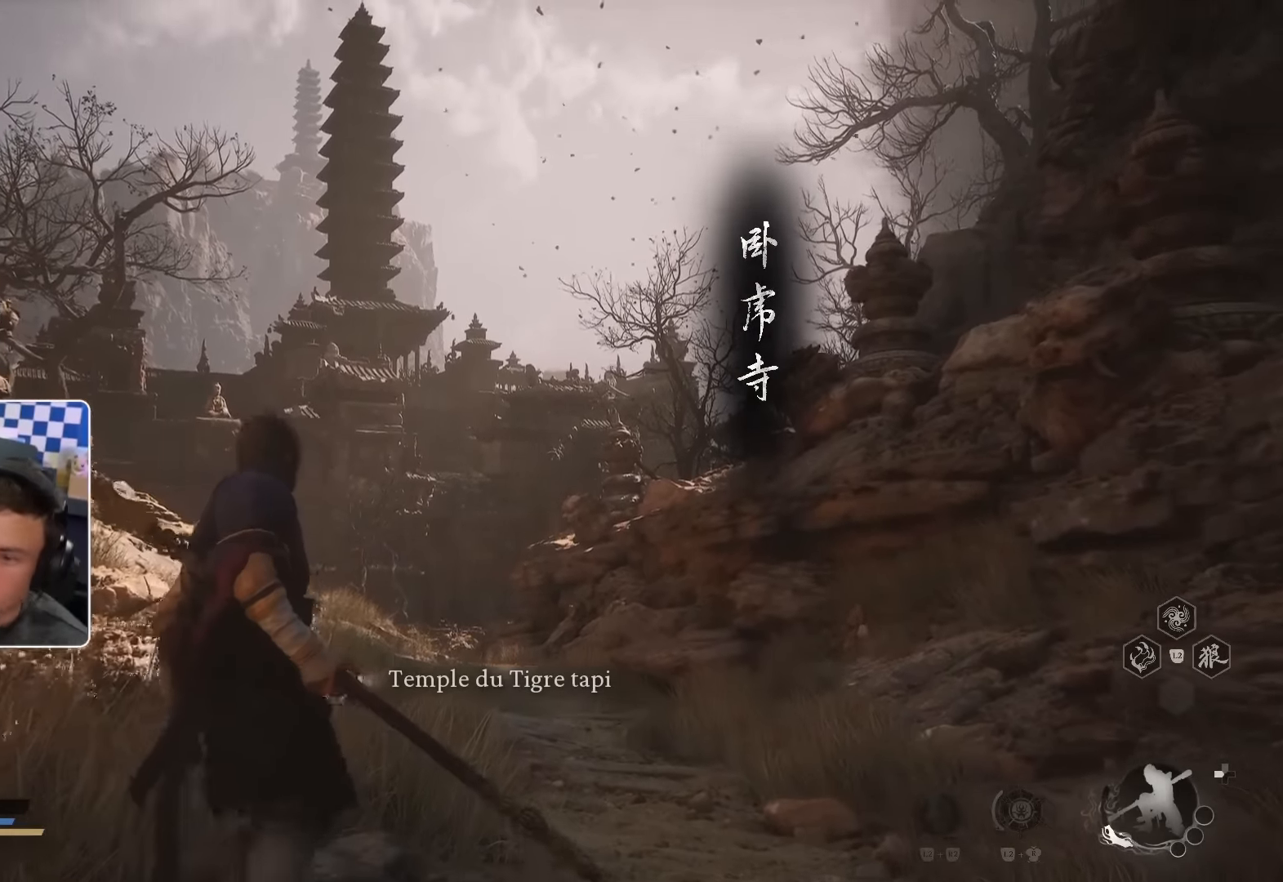
{"dt_ms": 500, "buttons": [], "left_stick": "up", "right_stick": "center"}
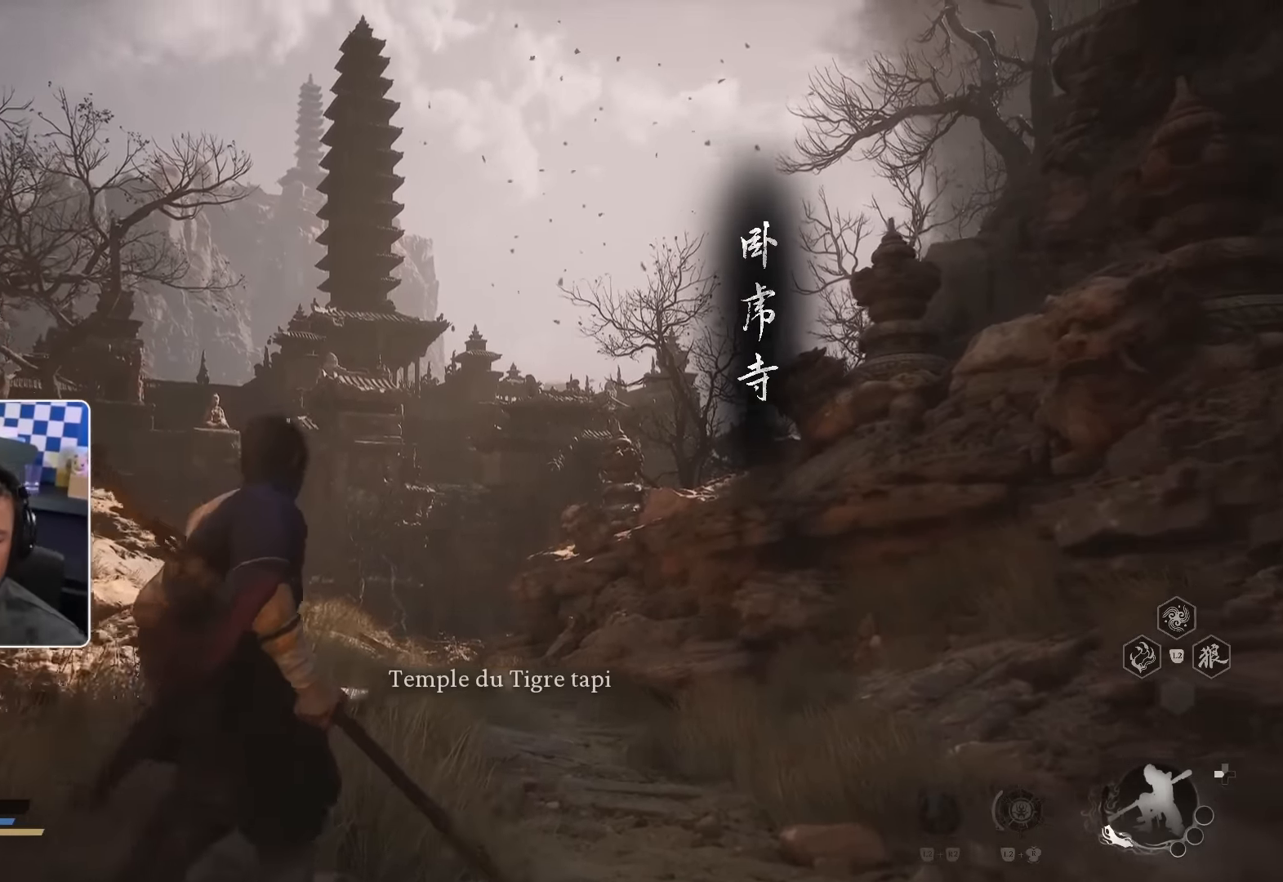
{"dt_ms": 500, "buttons": ["CROSS"], "left_stick": "up", "right_stick": "center", "events": [[384, "CROSS", "down"]]}
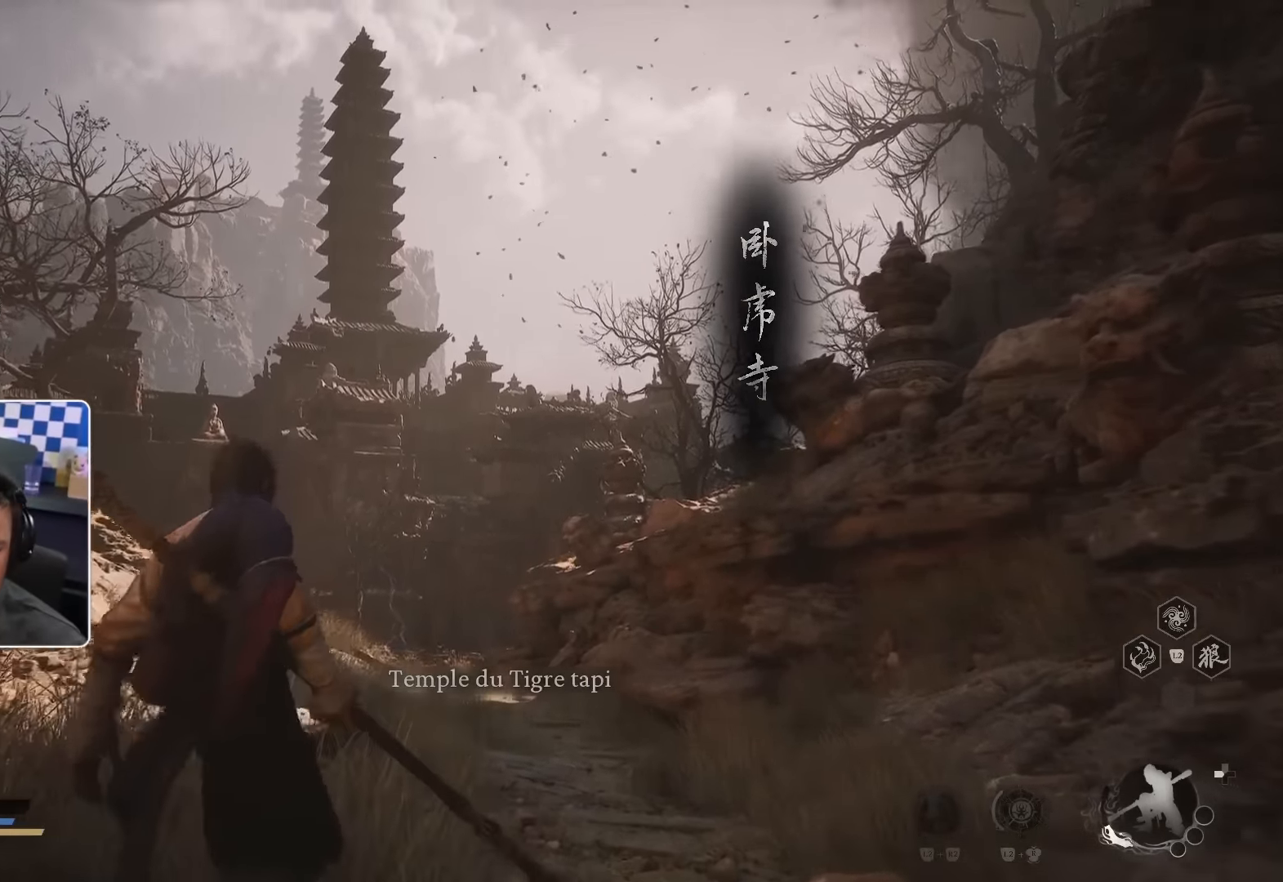
{"dt_ms": 1000, "buttons": [], "left_stick": "up", "right_stick": "center"}
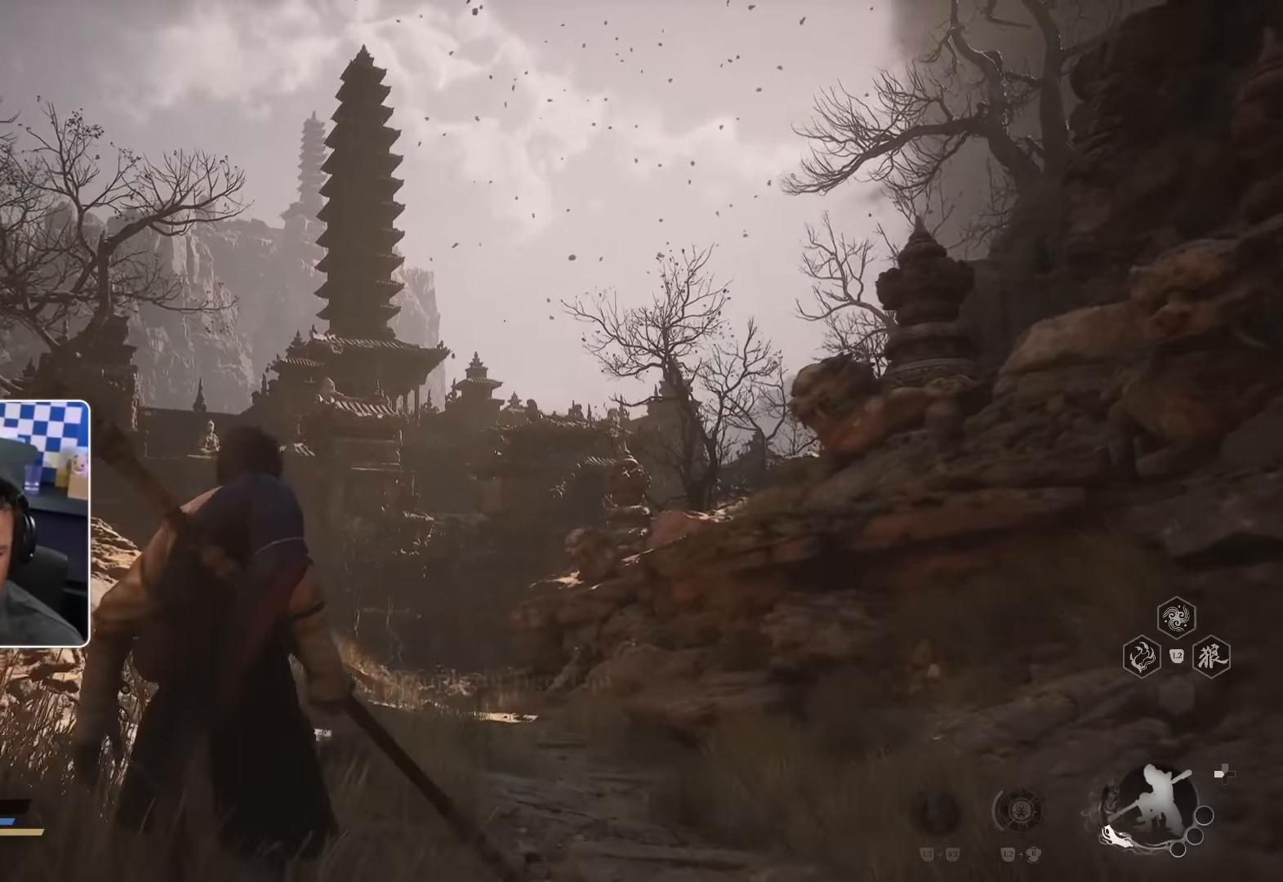
{"dt_ms": 500, "buttons": [], "left_stick": "up", "right_stick": "down-left"}
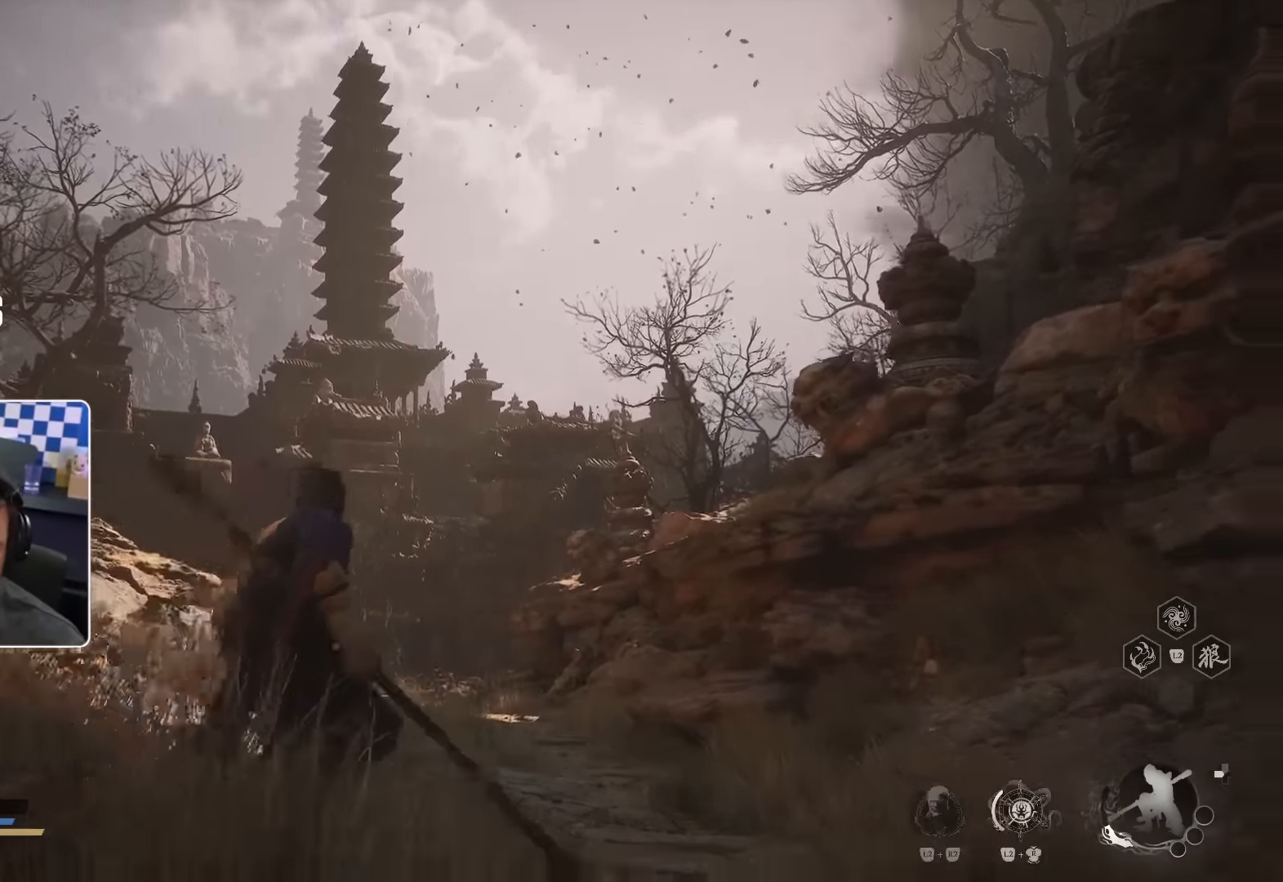
{"dt_ms": 500, "buttons": [], "left_stick": "up", "right_stick": "center", "events": [[17, "right_stick", "down"], [184, "right_stick", "center"]]}
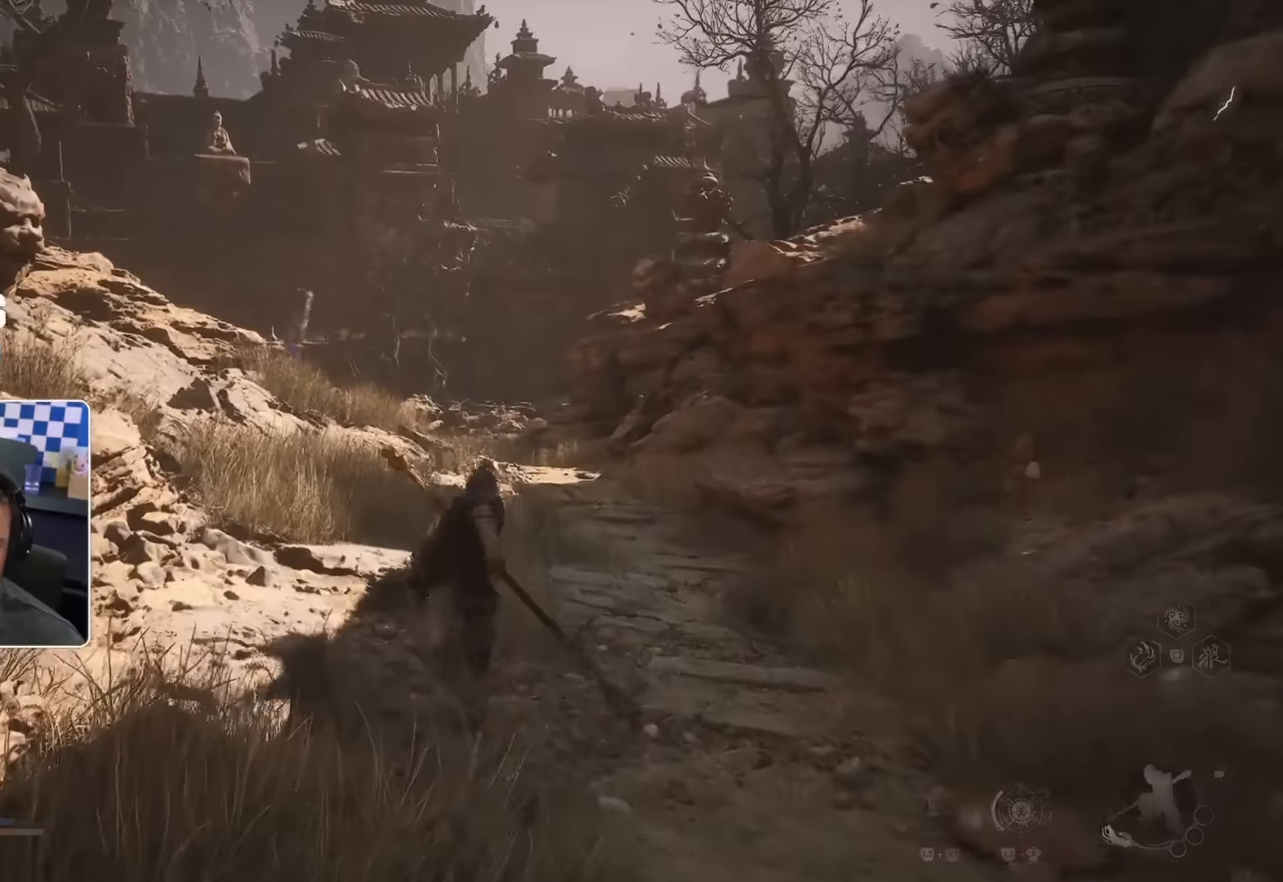
{"dt_ms": 500, "buttons": [], "left_stick": "up", "right_stick": "center", "events": []}
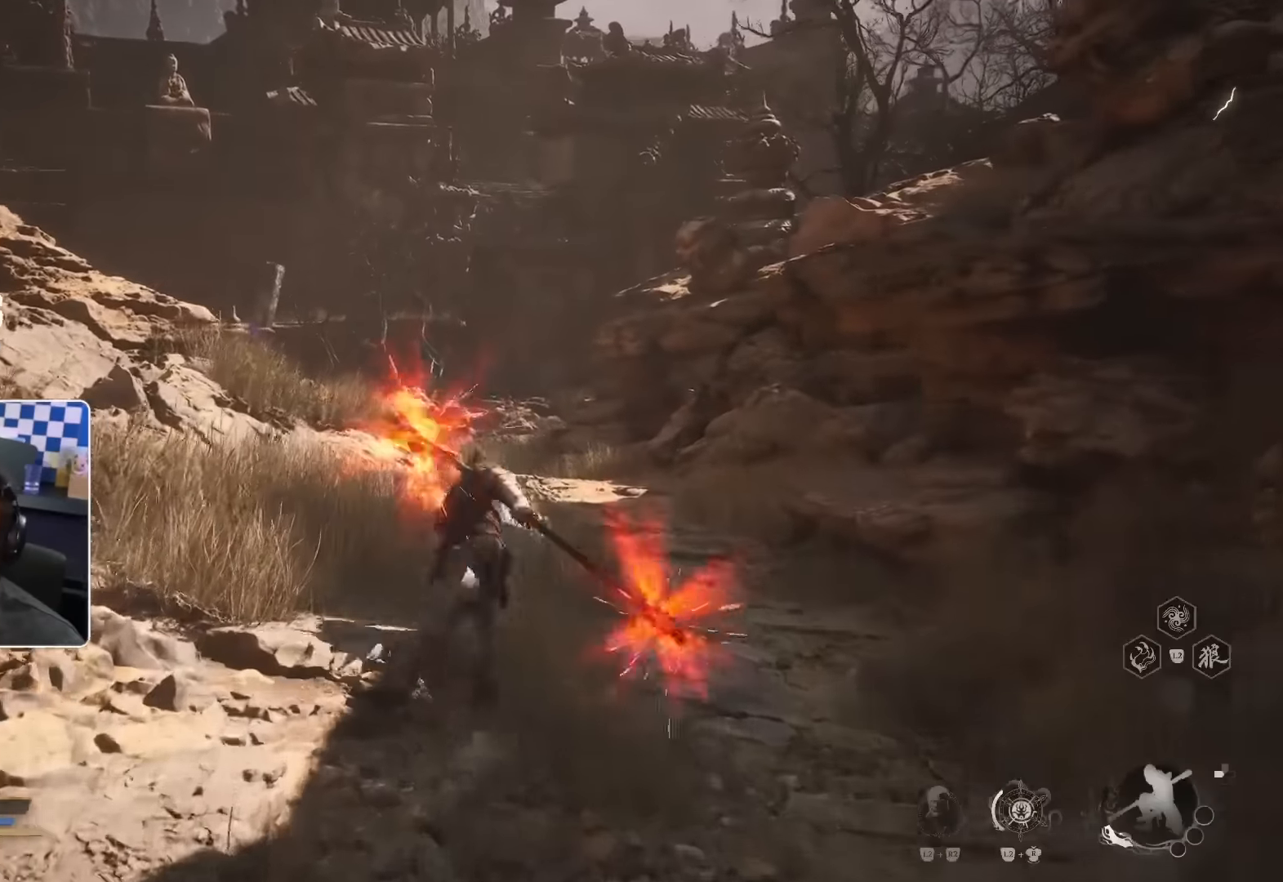
{"dt_ms": 500, "buttons": [], "left_stick": "up", "right_stick": "center", "events": []}
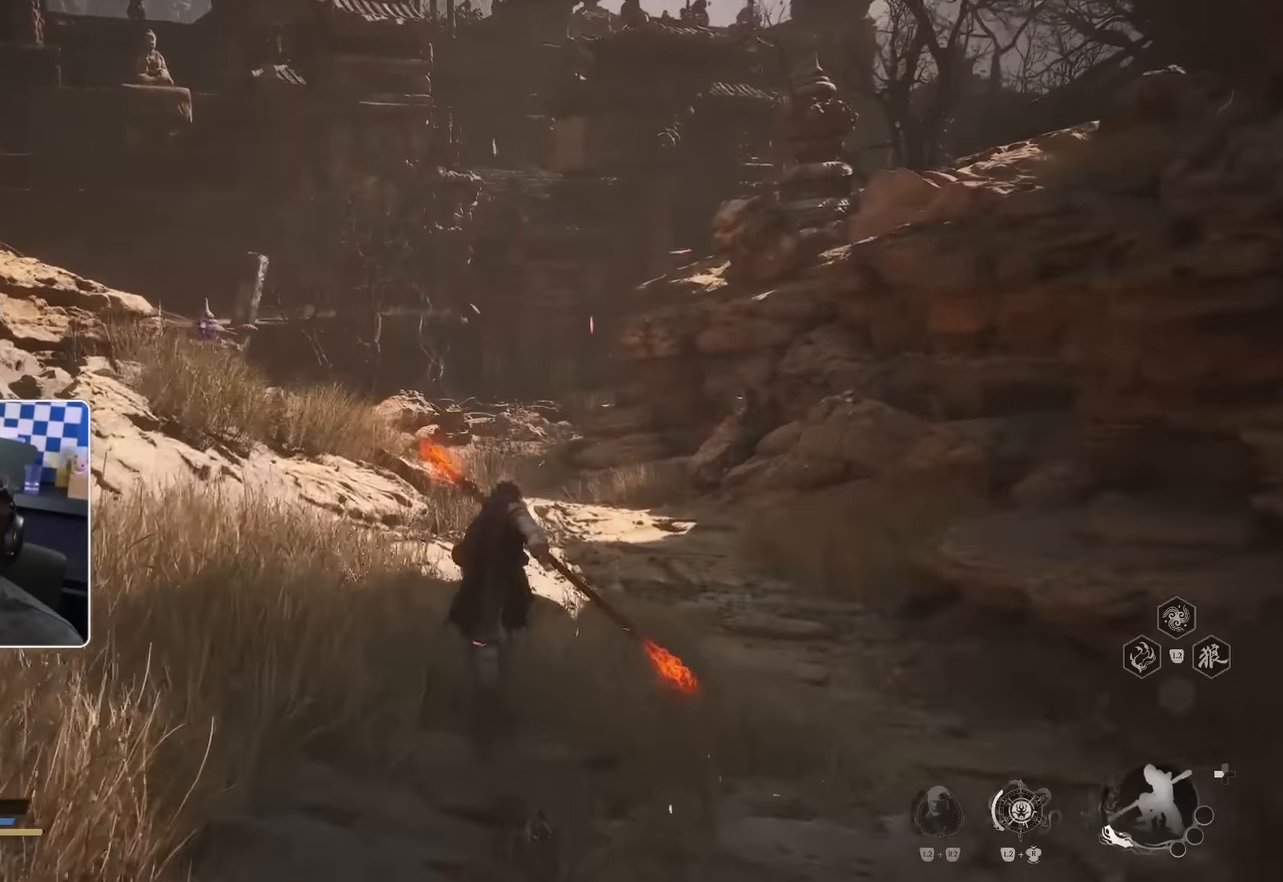
{"dt_ms": 500, "buttons": [], "left_stick": "up", "right_stick": "center", "events": []}
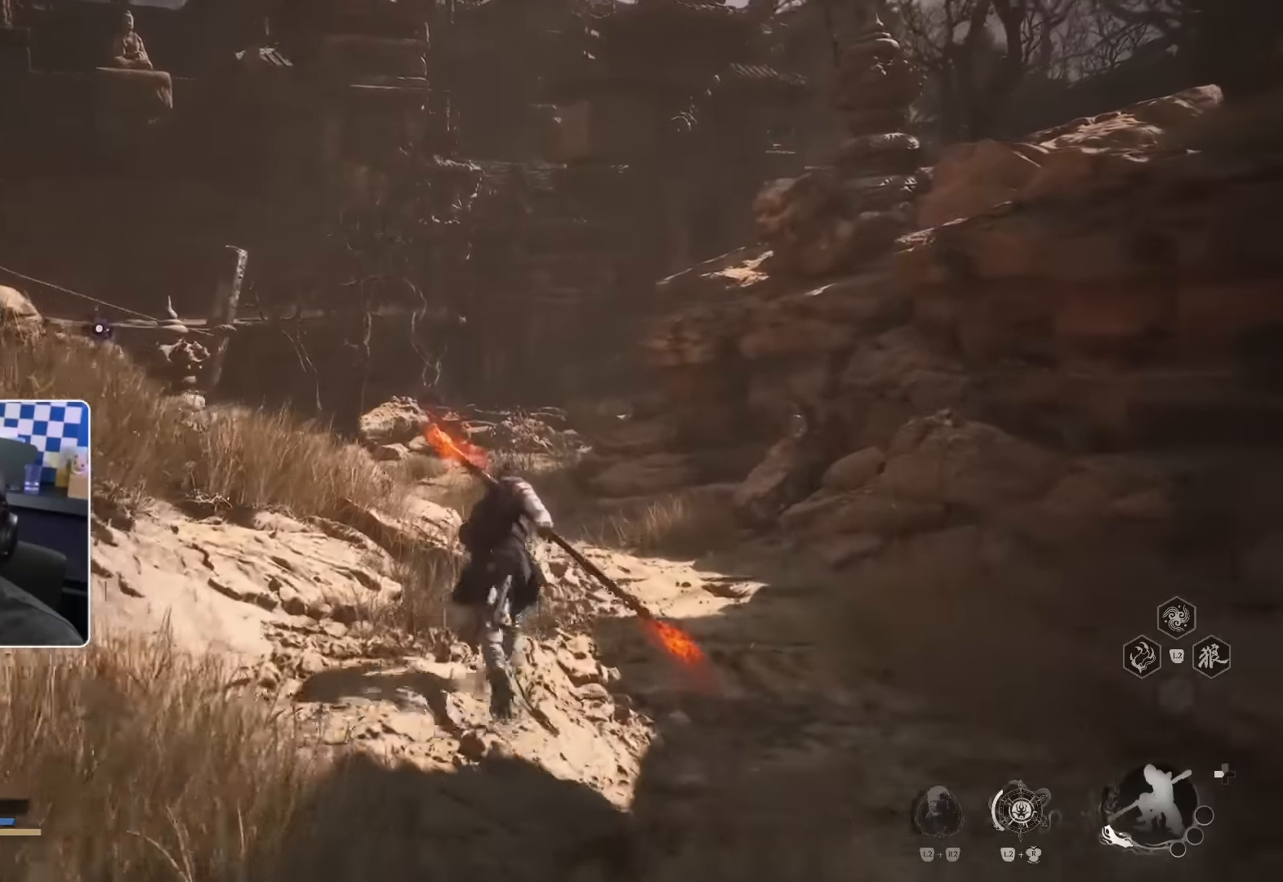
{"dt_ms": 500, "buttons": [], "left_stick": "up-right", "right_stick": "center", "events": [[50, "right_stick", "down-left"], [184, "right_stick", "center"], [317, "left_stick", "up-right"]]}
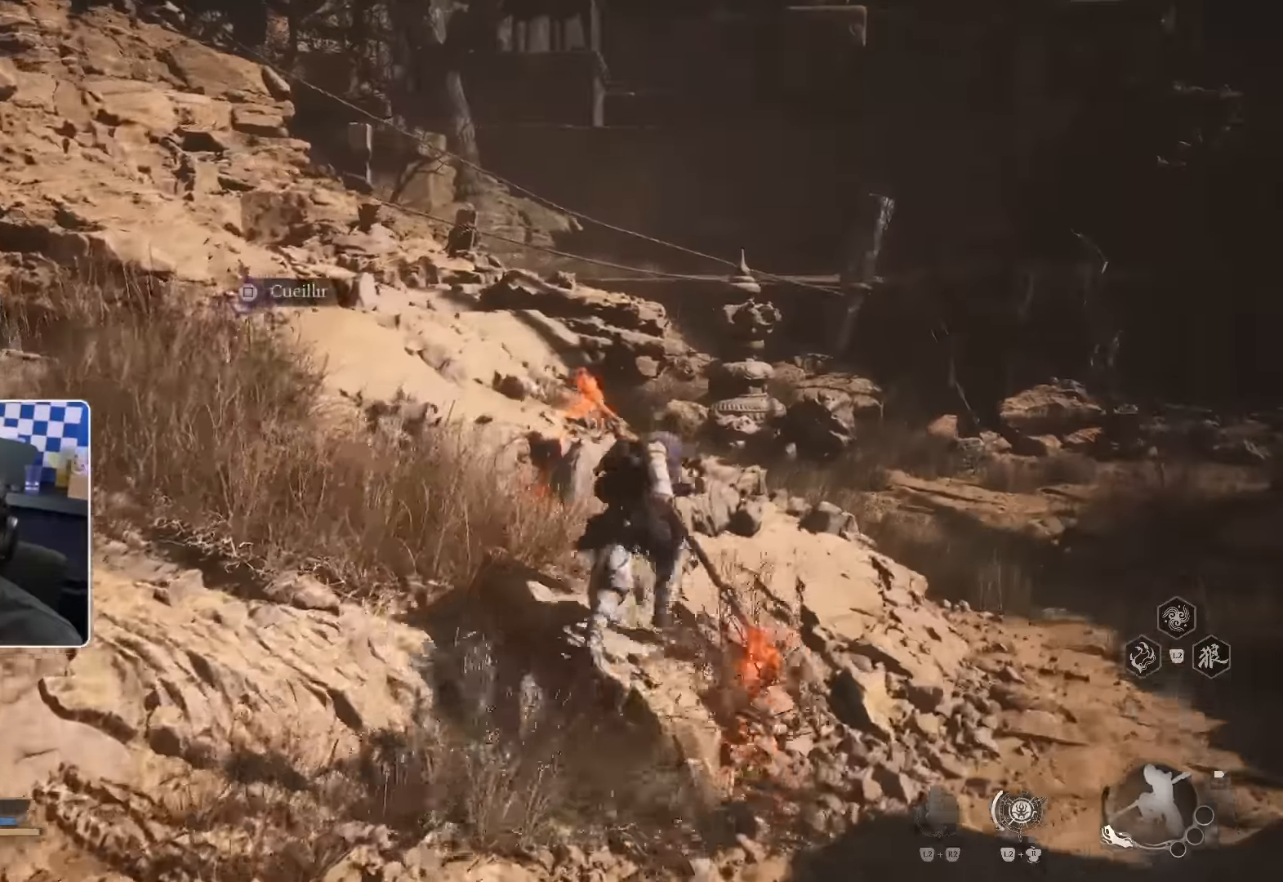
{"dt_ms": 500, "buttons": [], "left_stick": "up-right", "right_stick": "center"}
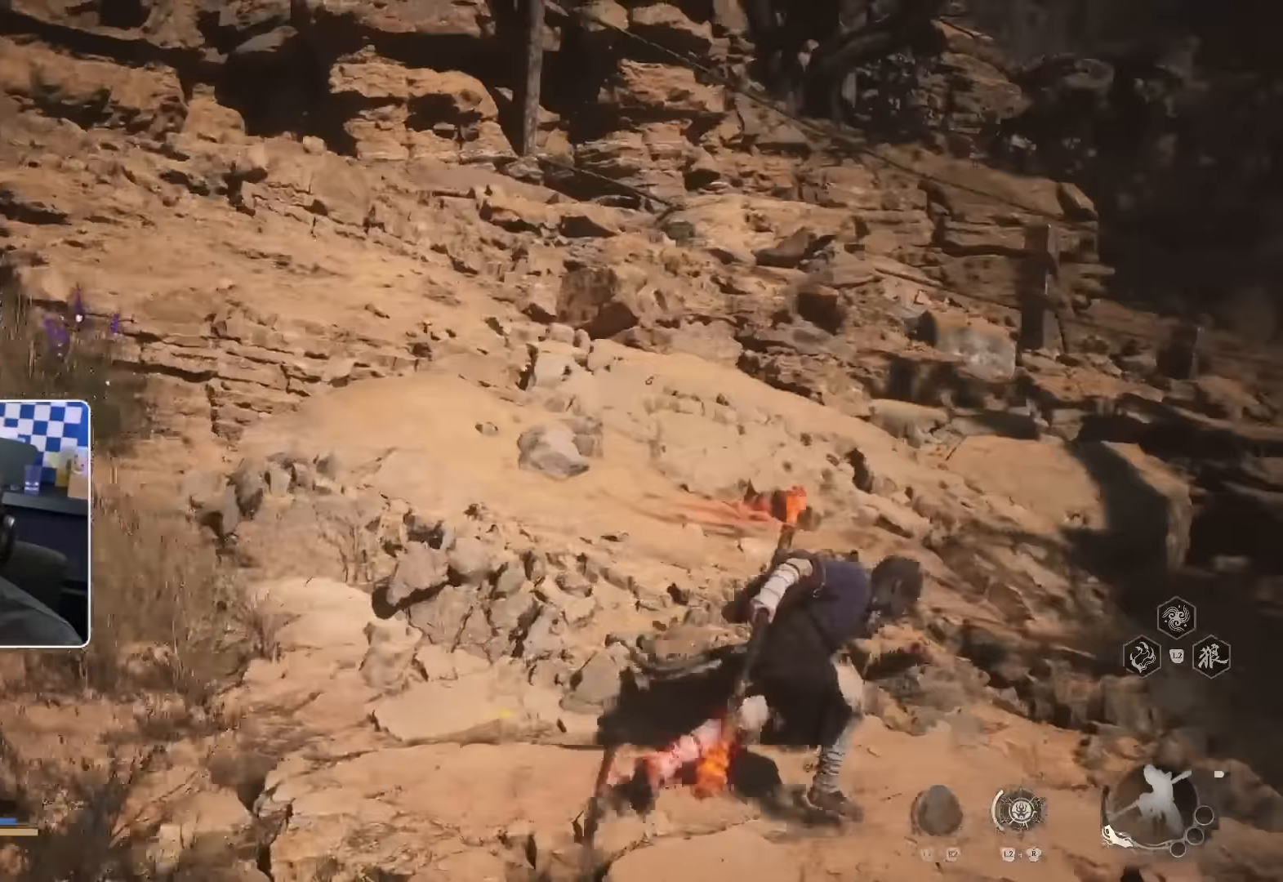
{"dt_ms": 500, "buttons": ["L2"], "left_stick": "right", "right_stick": "center"}
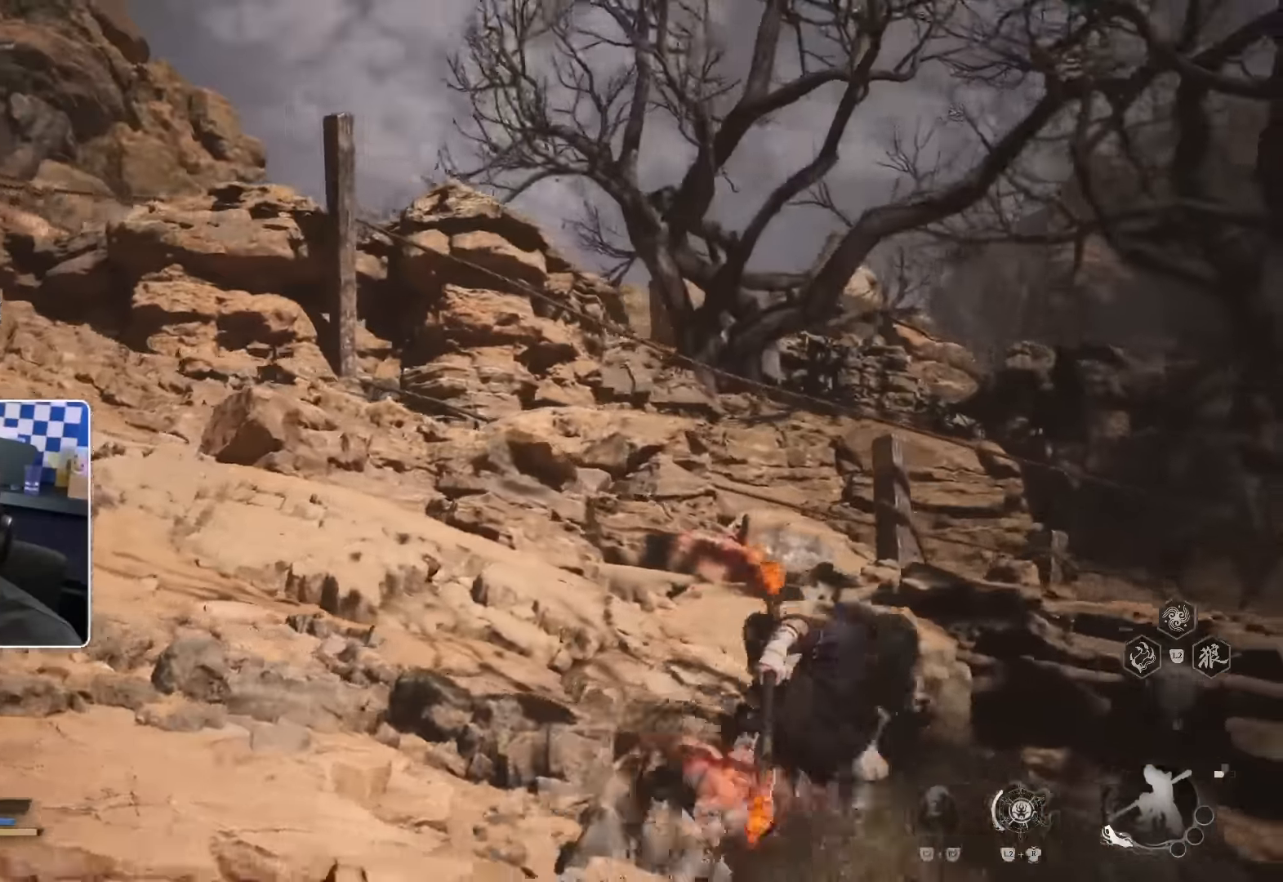
{"dt_ms": 500, "buttons": [], "left_stick": "up-right", "right_stick": "center", "events": [[17, "L2", "up"], [134, "right_stick", "down-right"], [250, "left_stick", "up-right"], [334, "right_stick", "center"]]}